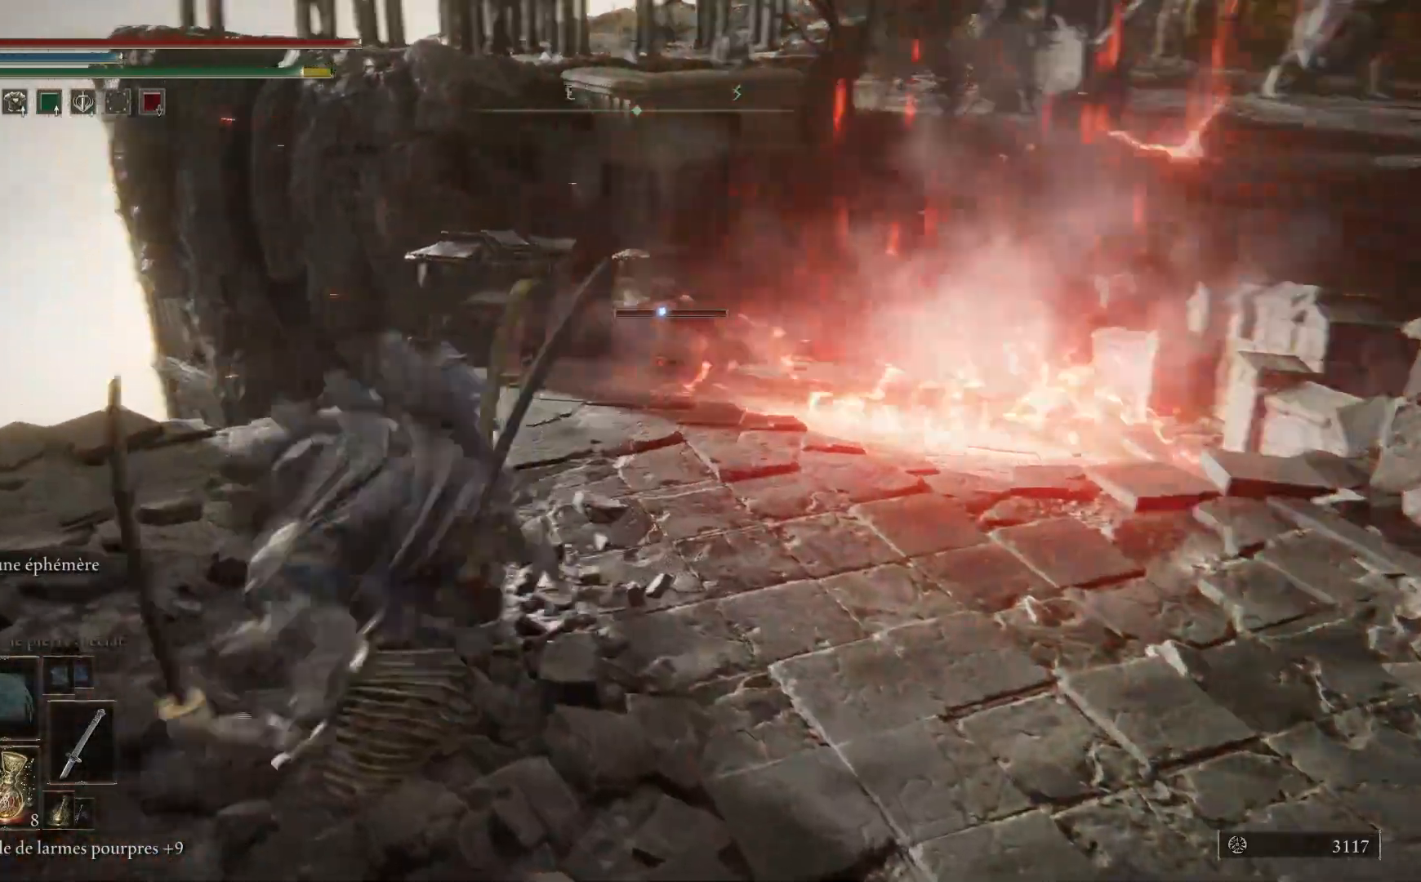
Gameplay with a controller (Xbox layout); each line is a JSON object with the inputs held at the frame after it (dt_ms = milliseconds from this image to that frame). "events" lists button and stick changes between this image and that frame as [ms after this image, input, new state], when the widget could be followed in between.
{"dt_ms": 500, "buttons": [], "left_stick": "right", "right_stick": "right", "events": [[50, "left_stick", "down-right"], [67, "R3", "up"], [83, "right_stick", "right"], [467, "left_stick", "right"]]}
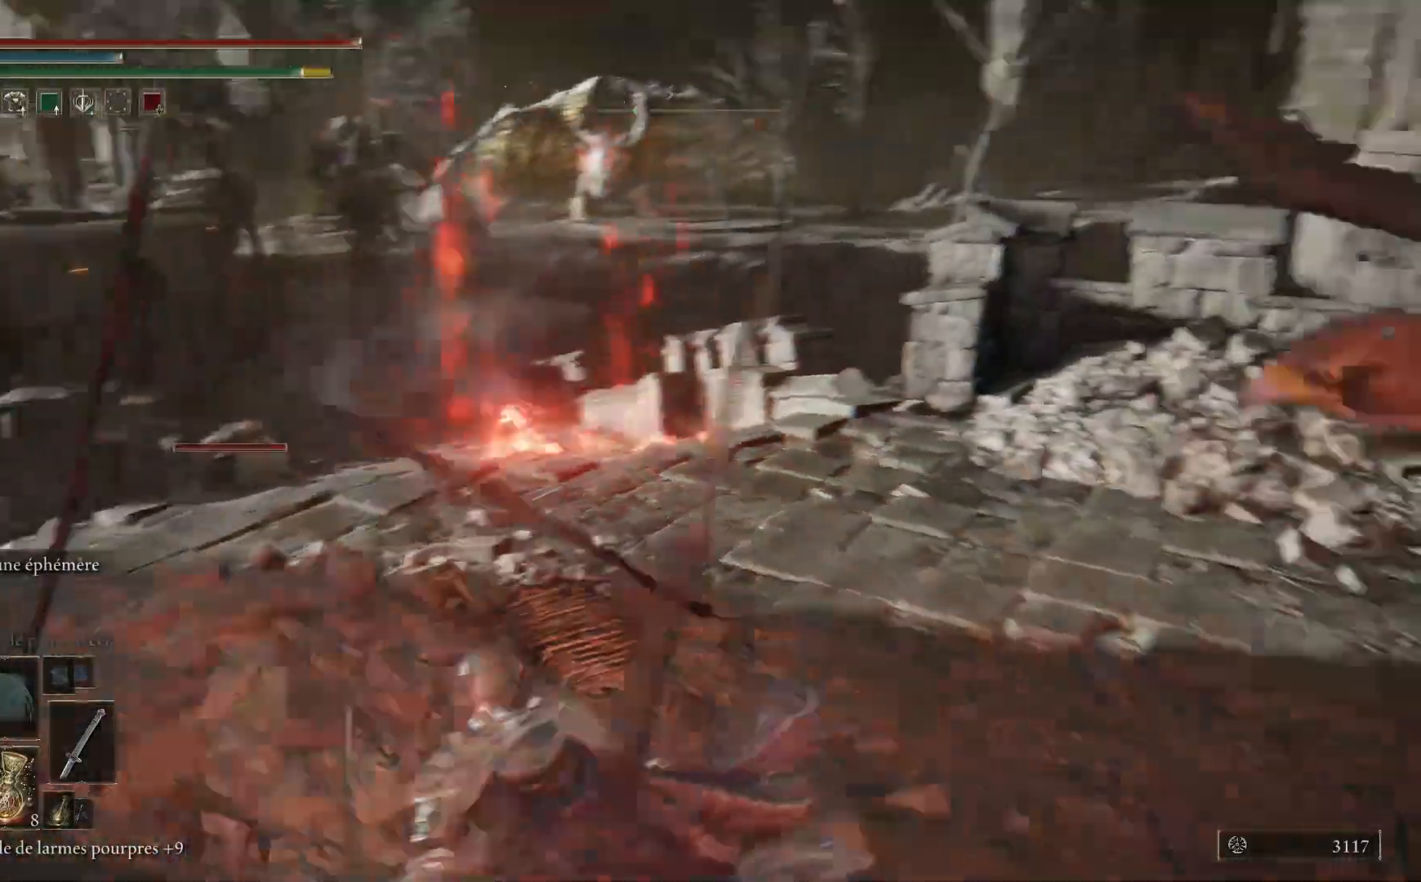
{"dt_ms": 500, "buttons": ["R3"], "left_stick": "up", "right_stick": "right", "events": [[217, "left_stick", "up-right"], [367, "left_stick", "up"], [450, "R3", "down"]]}
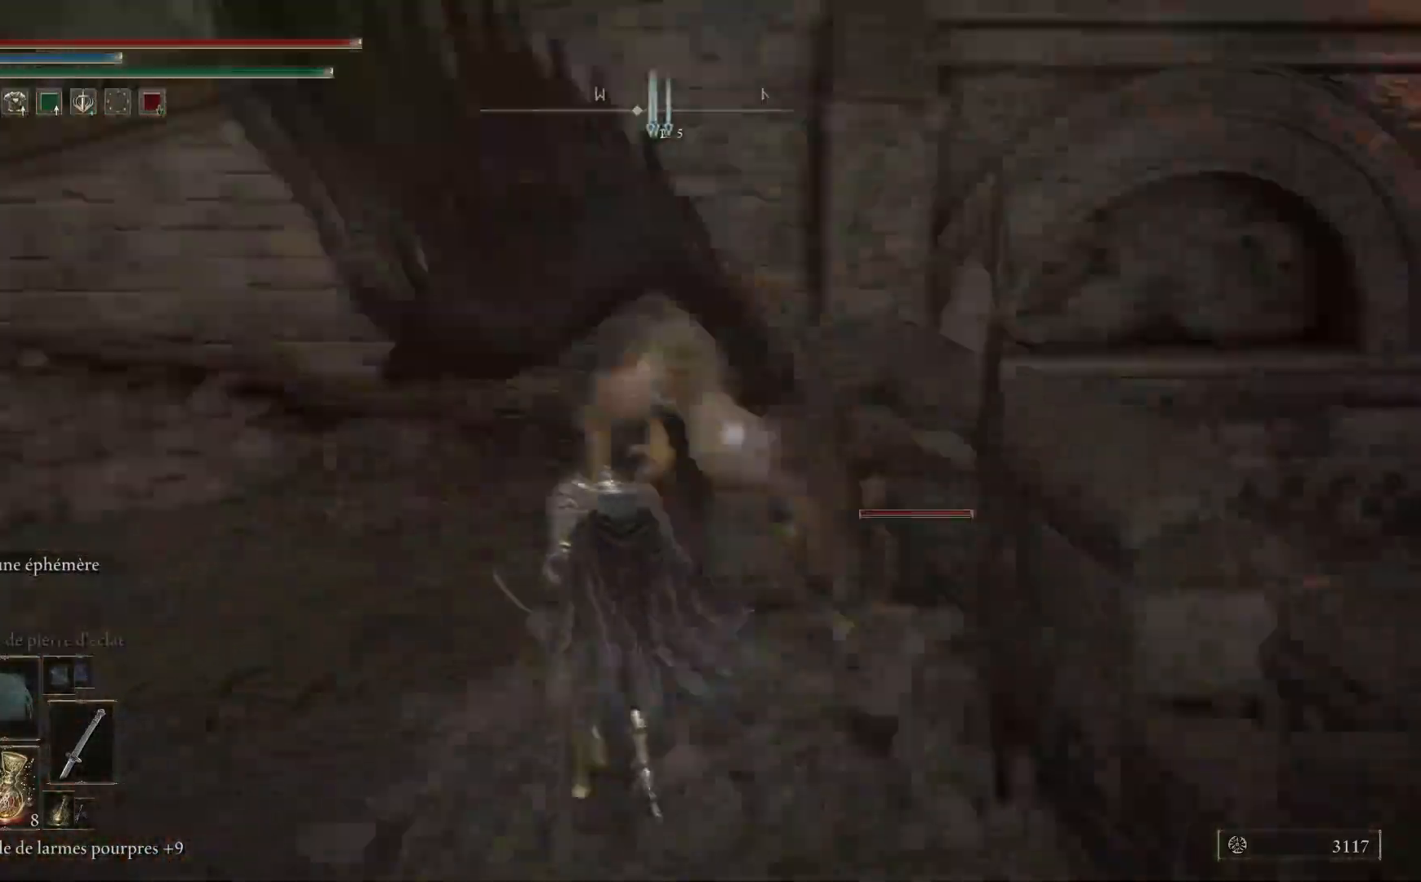
{"dt_ms": 500, "buttons": [], "left_stick": "up-left", "right_stick": "center", "events": [[33, "R3", "up"], [33, "right_stick", "center"], [217, "left_stick", "up-left"], [283, "L1", "down"], [450, "L1", "up"]]}
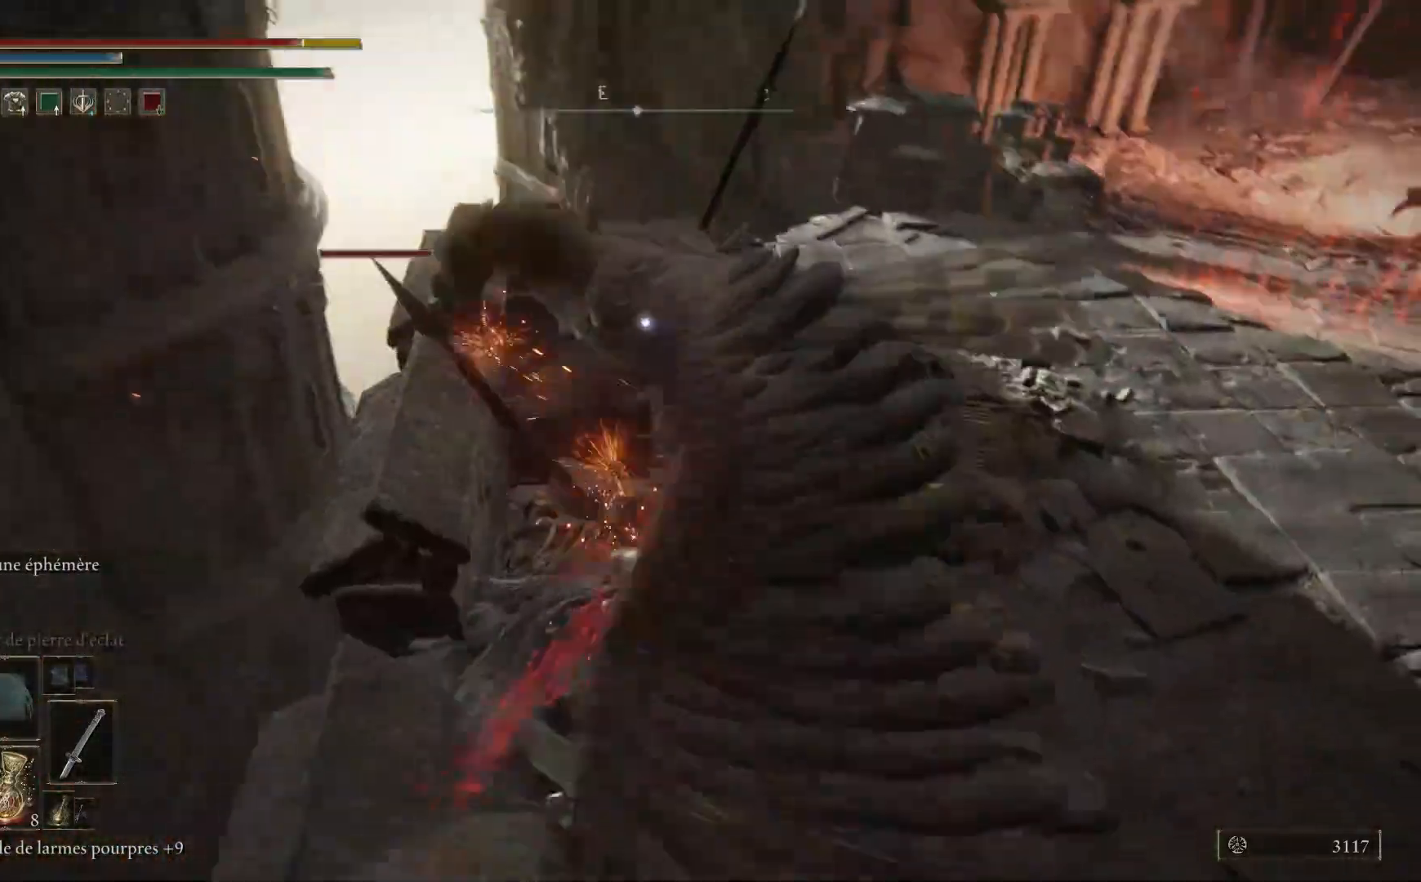
{"dt_ms": 500, "buttons": ["L1"], "left_stick": "up-left", "right_stick": "center", "events": [[33, "L1", "down"], [183, "L1", "up"], [233, "L1", "down"], [350, "L1", "up"], [417, "L1", "down"]]}
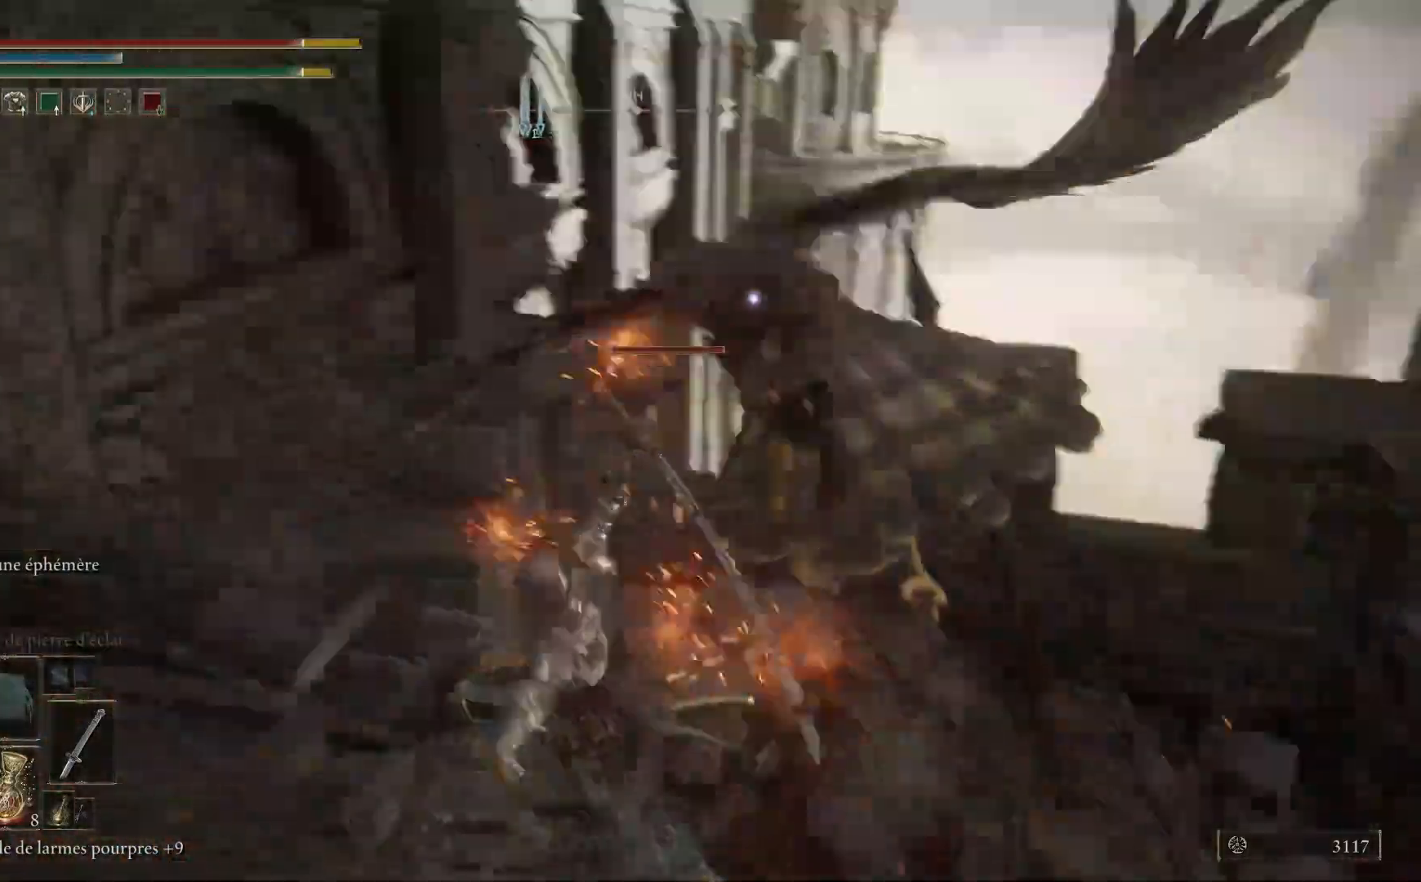
{"dt_ms": 1000, "buttons": ["L1"], "left_stick": "up", "right_stick": "center"}
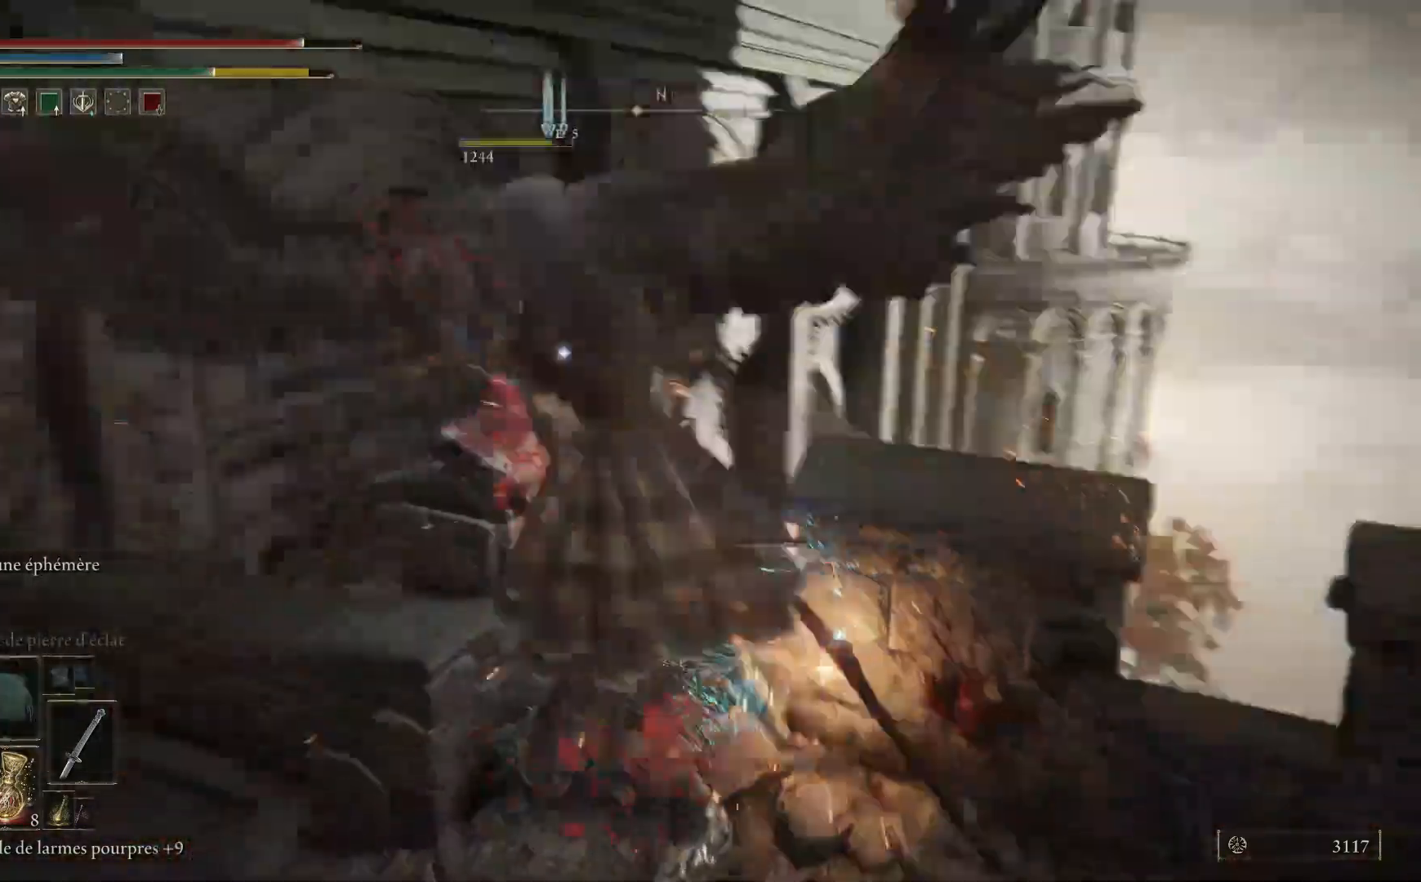
{"dt_ms": 500, "buttons": [], "left_stick": "up-left", "right_stick": "center", "events": [[83, "L1", "up"], [150, "L1", "down"], [283, "L1", "up"], [450, "left_stick", "up-left"]]}
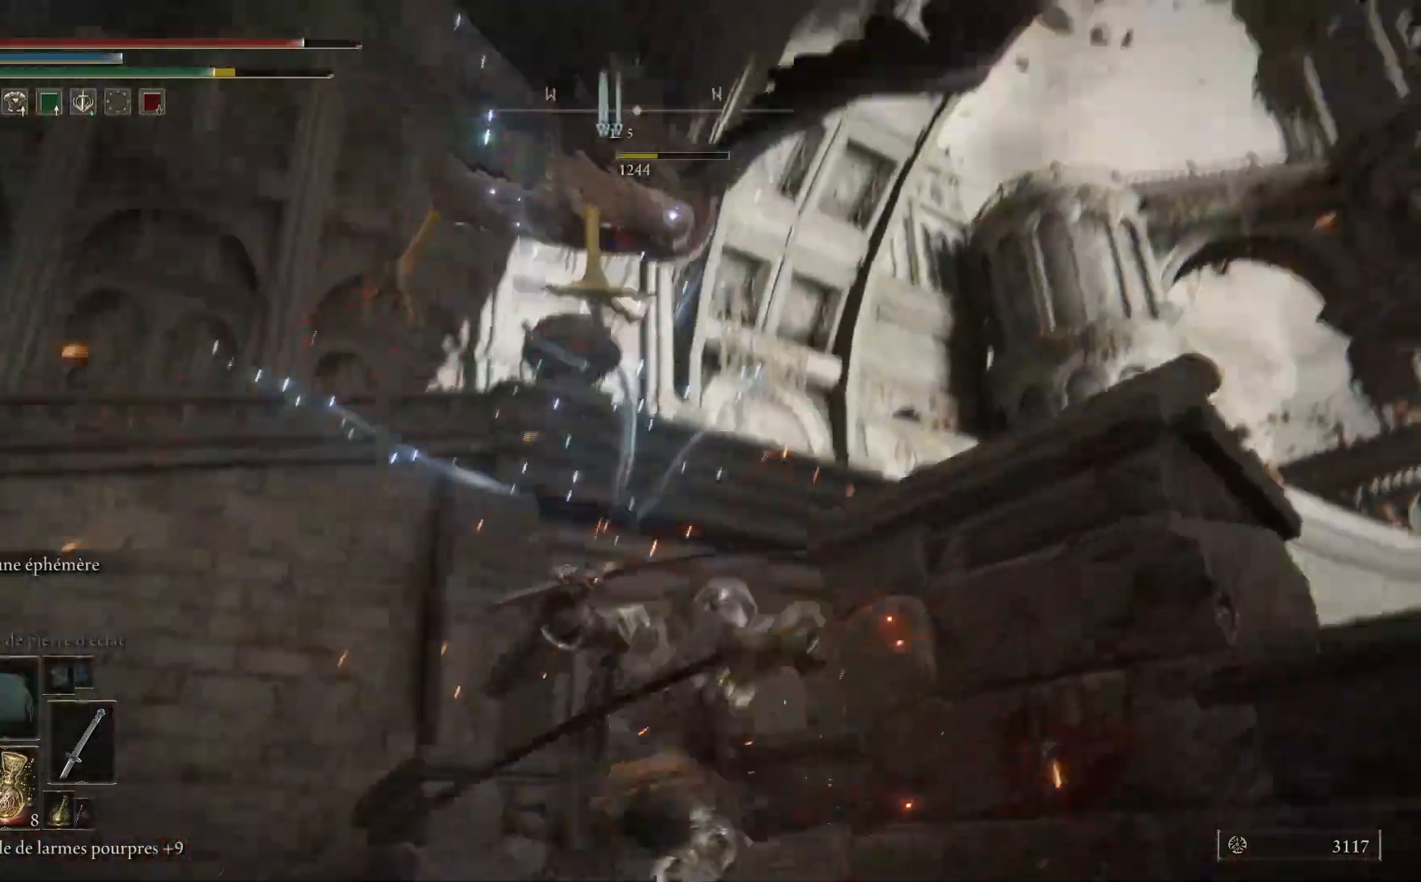
{"dt_ms": 500, "buttons": [], "left_stick": "down-left", "right_stick": "left", "events": [[67, "left_stick", "left"], [200, "right_stick", "left"], [283, "left_stick", "down-left"]]}
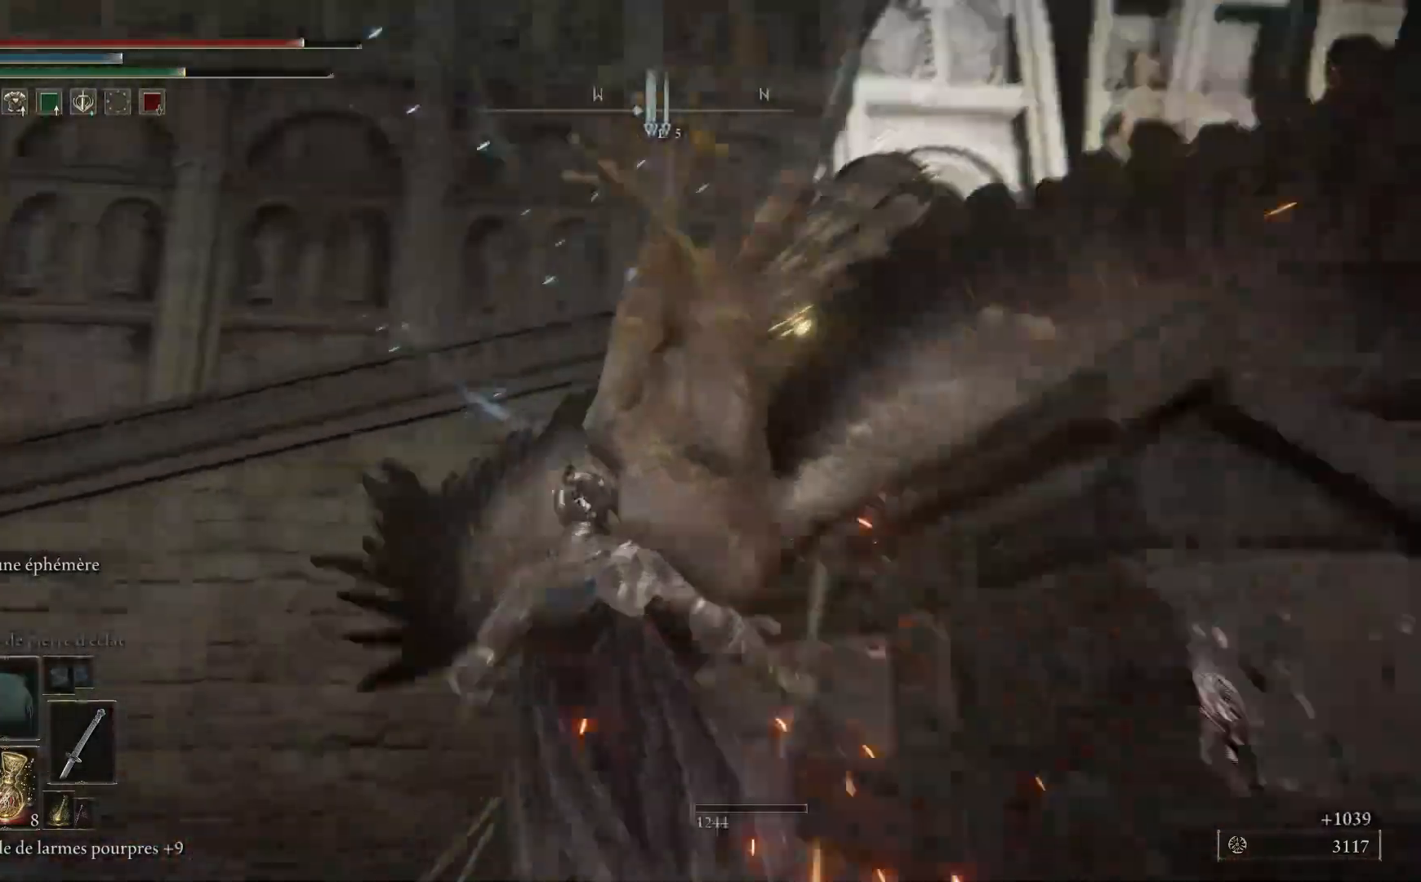
{"dt_ms": 500, "buttons": [], "left_stick": "up", "right_stick": "down-left", "events": [[33, "right_stick", "down-left"], [167, "left_stick", "left"], [300, "left_stick", "up-left"], [450, "left_stick", "up"]]}
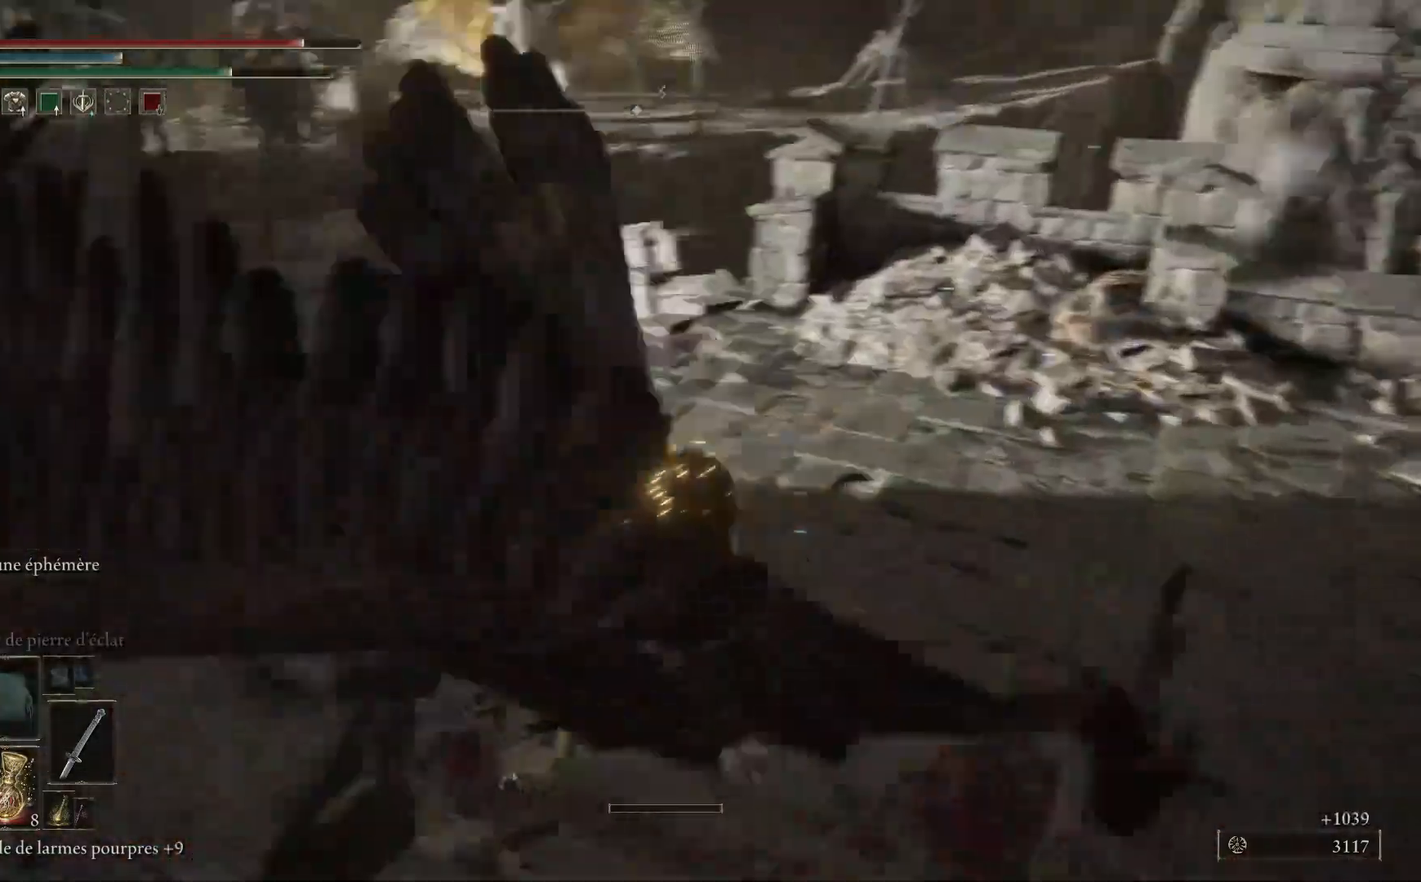
{"dt_ms": 500, "buttons": [], "left_stick": "right", "right_stick": "center", "events": [[50, "left_stick", "up-right"], [250, "left_stick", "right"], [250, "right_stick", "center"]]}
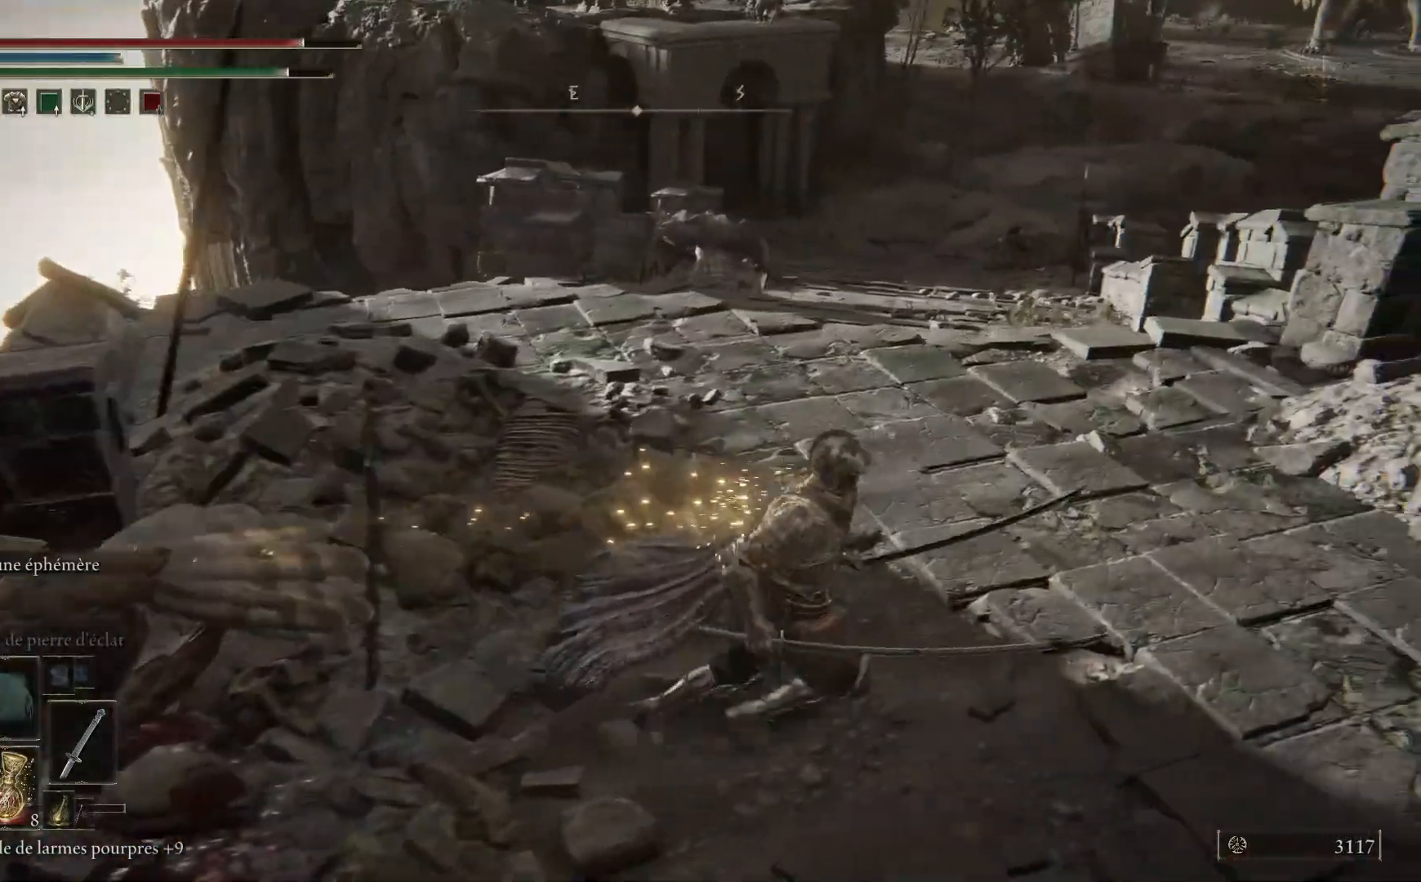
{"dt_ms": 500, "buttons": ["R3"], "left_stick": "up", "right_stick": "center", "events": [[267, "left_stick", "up"], [417, "R3", "down"]]}
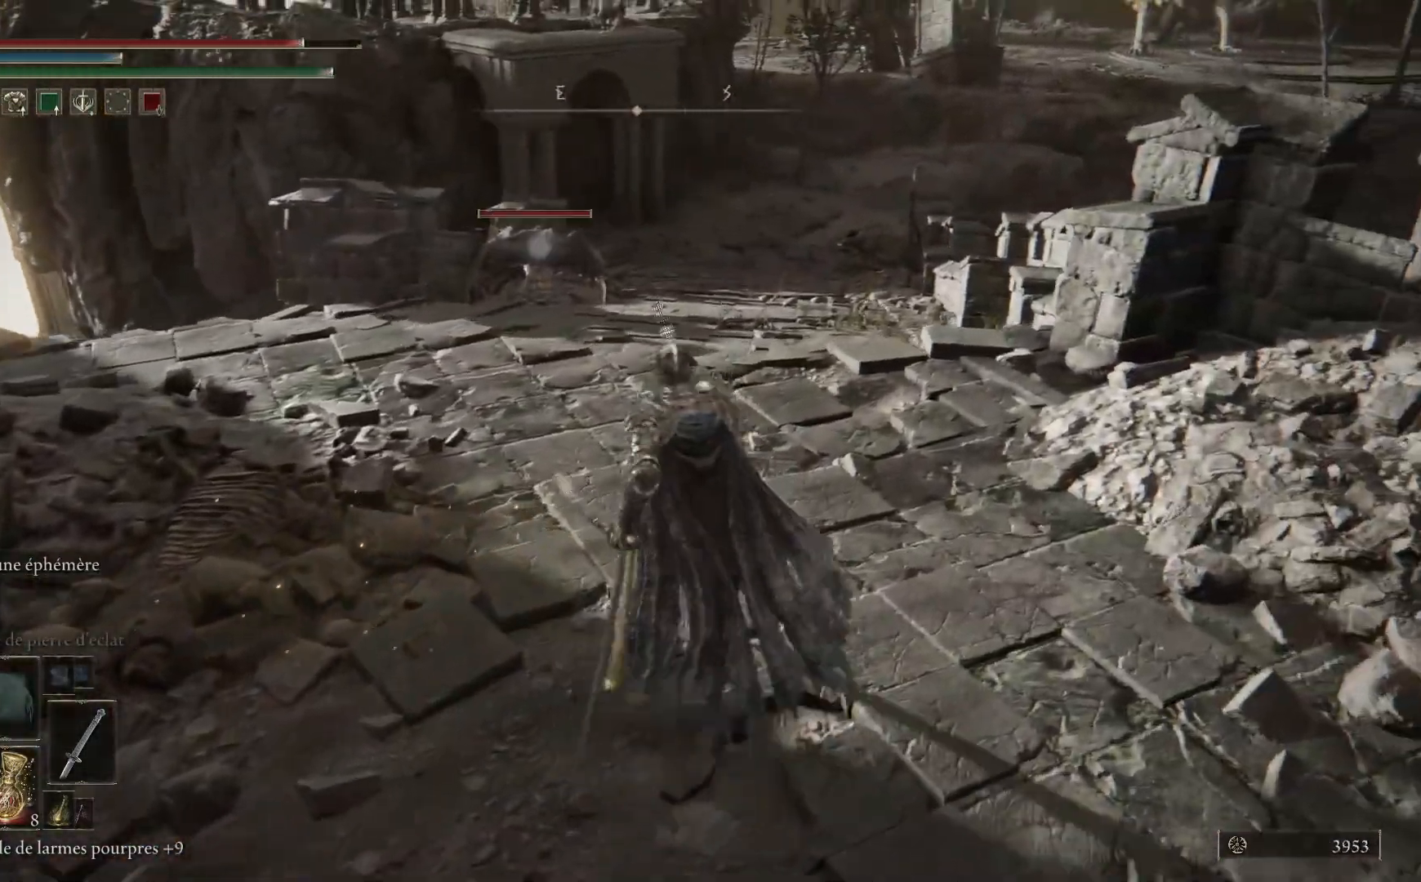
{"dt_ms": 500, "buttons": [], "left_stick": "down", "right_stick": "center", "events": [[17, "R3", "up"], [133, "left_stick", "center"], [200, "left_stick", "down"]]}
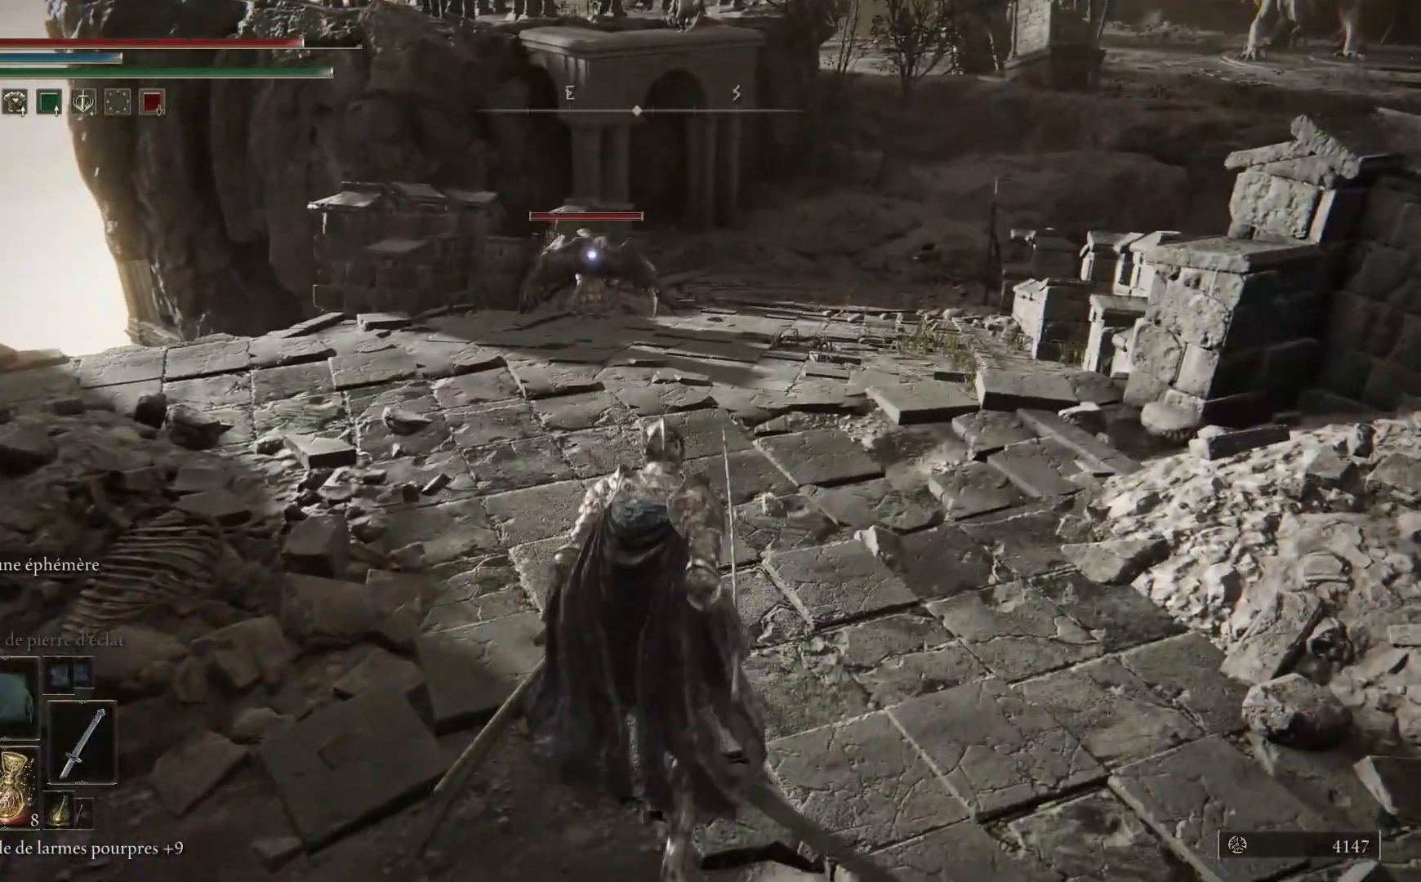
{"dt_ms": 500, "buttons": [], "left_stick": "down-left", "right_stick": "center", "events": [[67, "left_stick", "down-right"], [467, "left_stick", "down-left"]]}
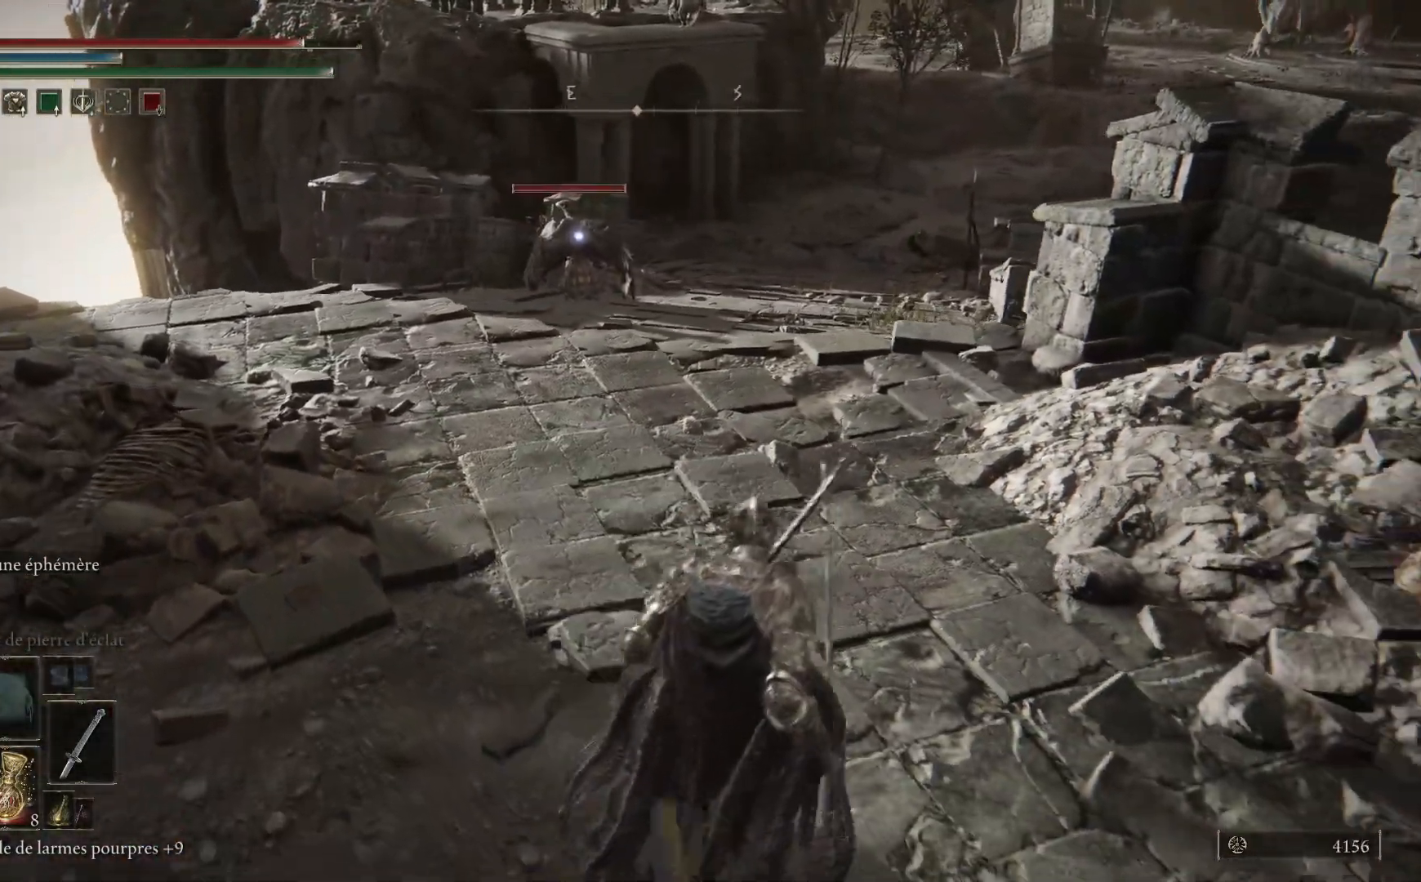
{"dt_ms": 500, "buttons": [], "left_stick": "up", "right_stick": "center", "events": [[150, "left_stick", "up-left"], [450, "left_stick", "up"]]}
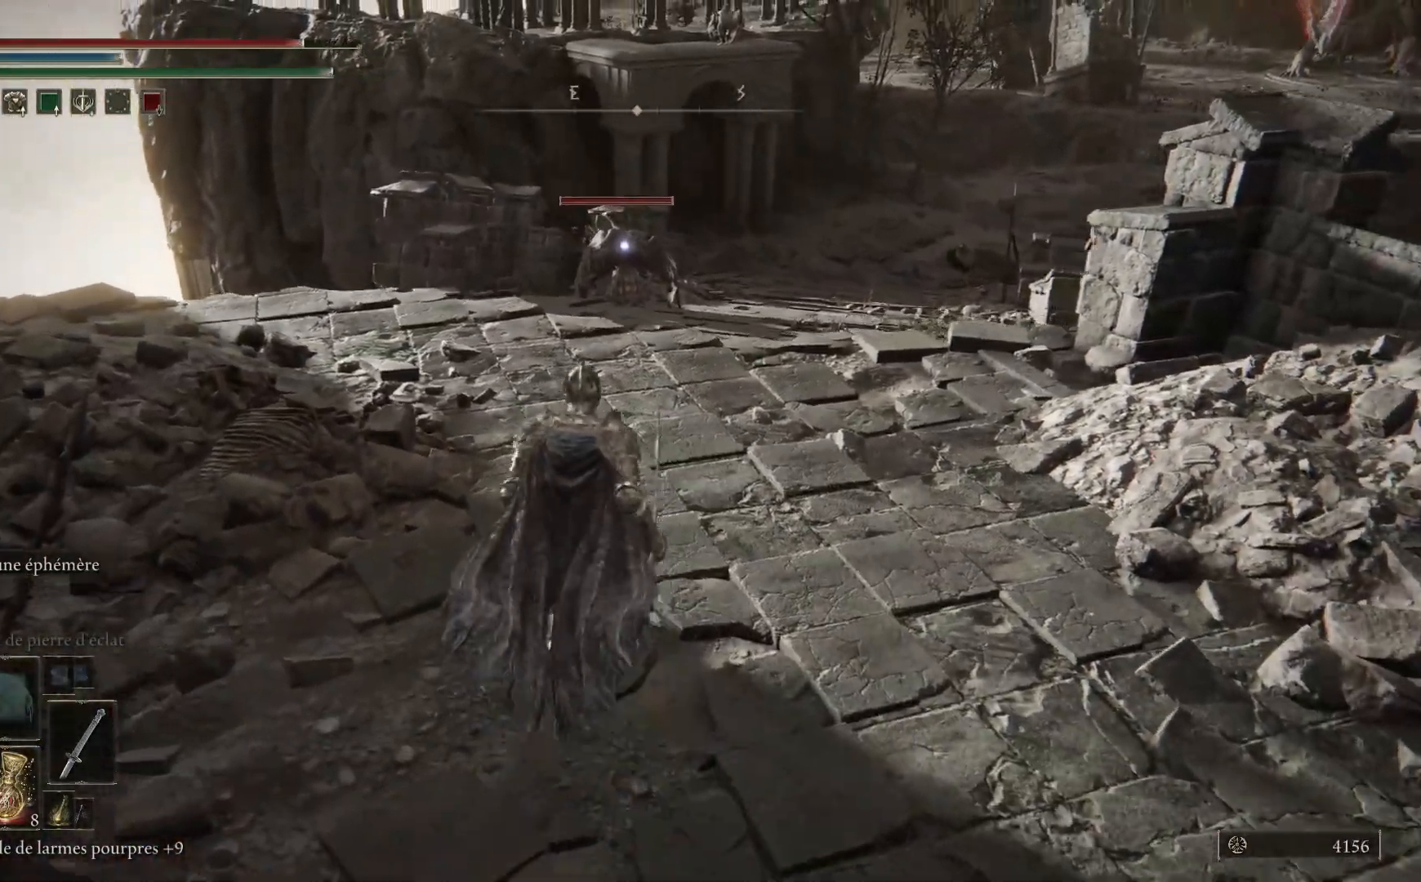
{"dt_ms": 500, "buttons": ["B"], "left_stick": "up", "right_stick": "center", "events": [[217, "B", "down"]]}
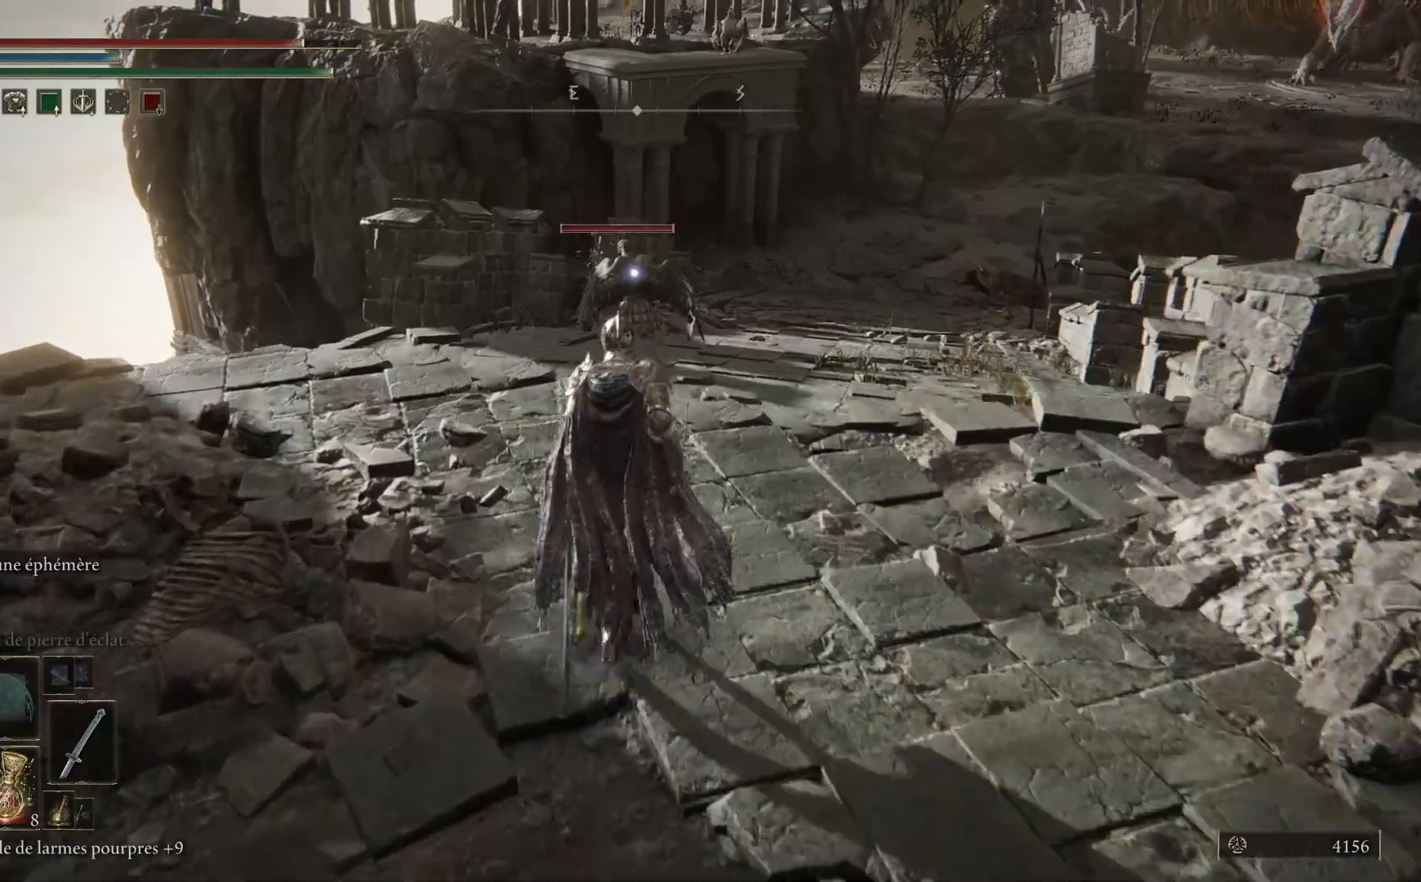
{"dt_ms": 500, "buttons": ["B"], "left_stick": "up", "right_stick": "center", "events": []}
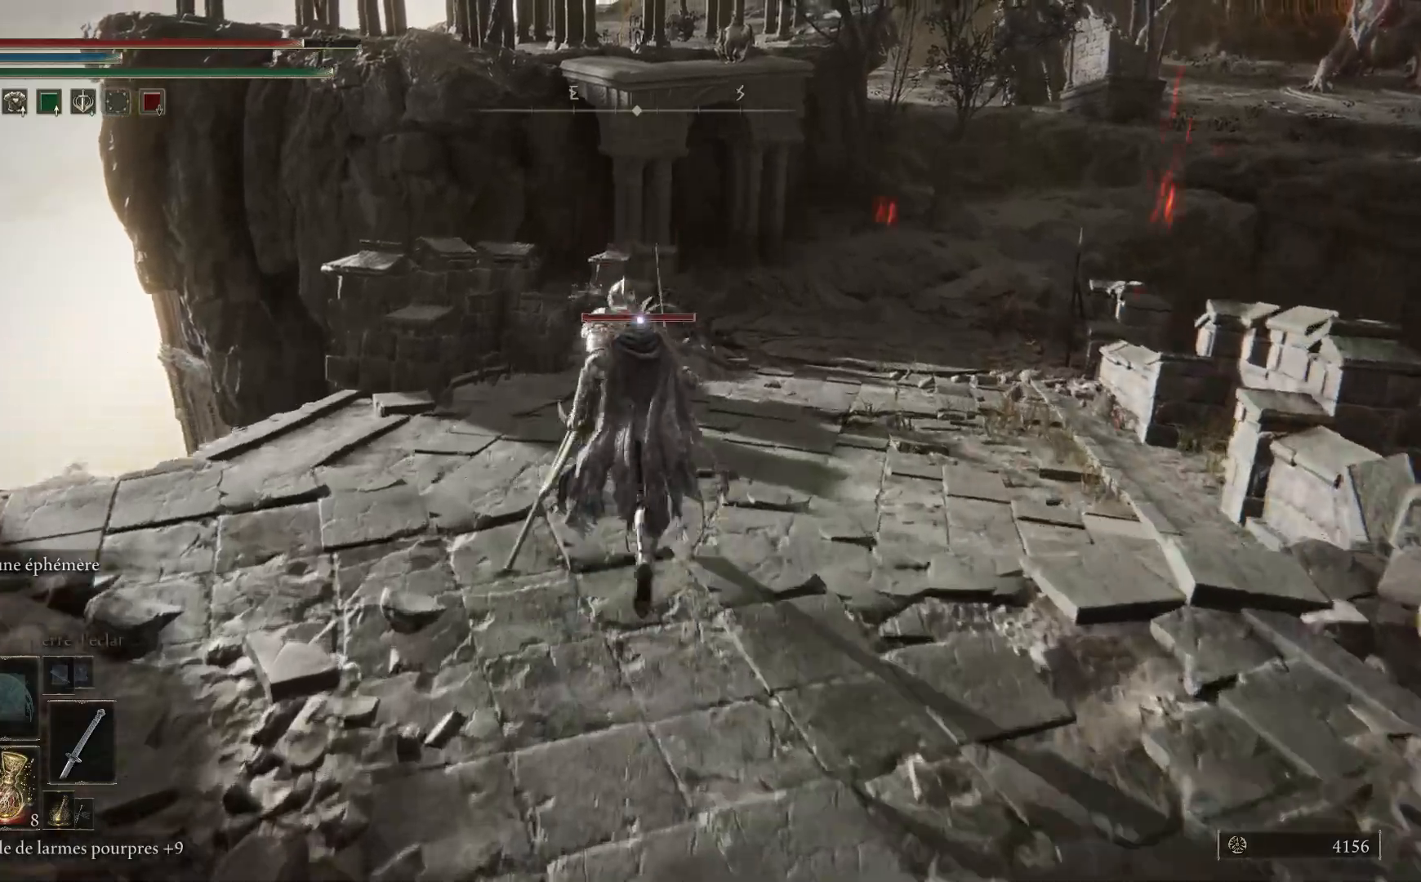
{"dt_ms": 500, "buttons": ["B"], "left_stick": "up", "right_stick": "center", "events": []}
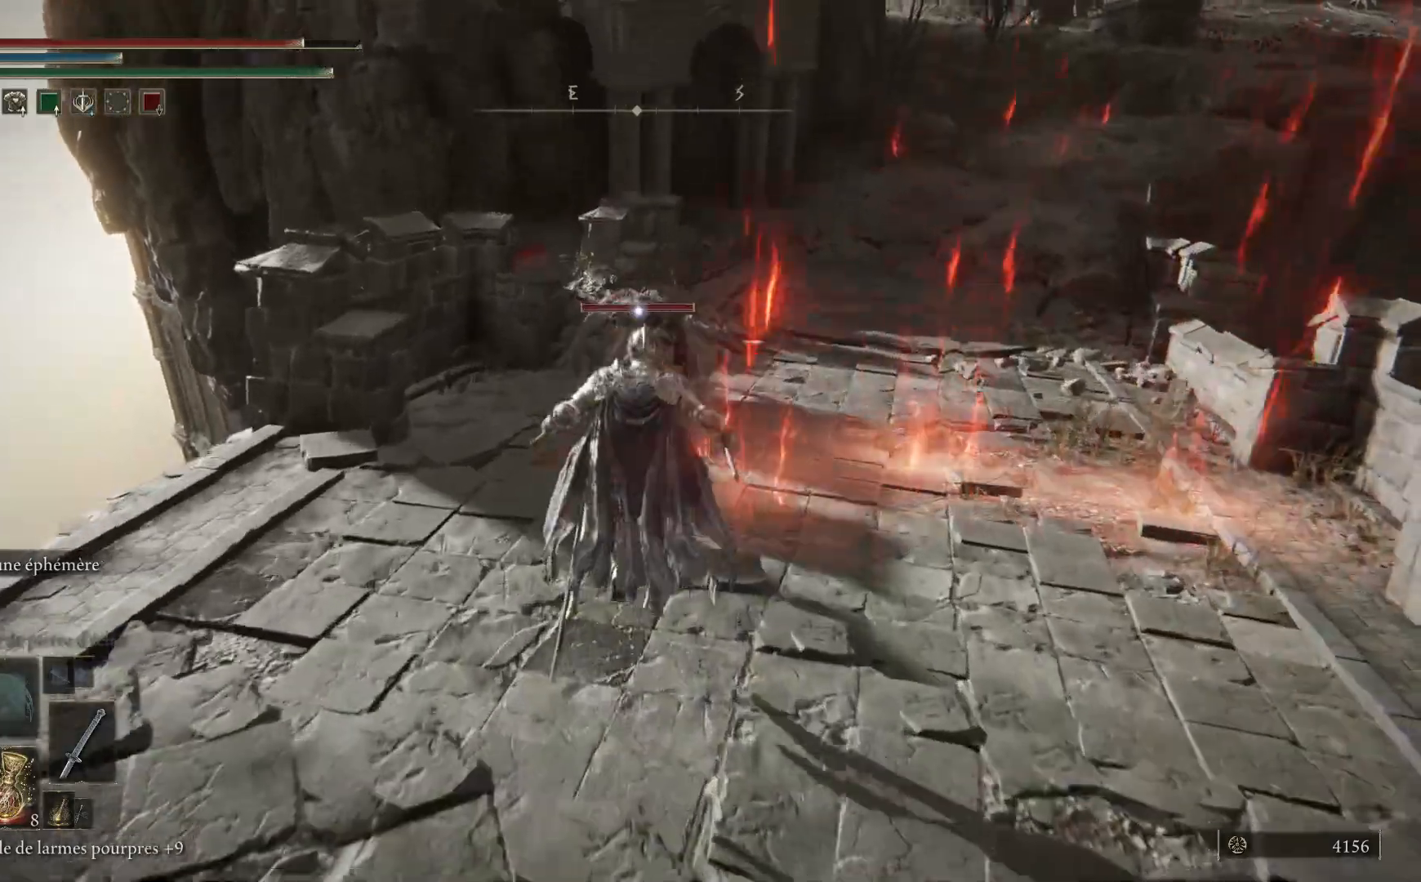
{"dt_ms": 500, "buttons": ["B"], "left_stick": "up-left", "right_stick": "center", "events": [[317, "left_stick", "up-left"]]}
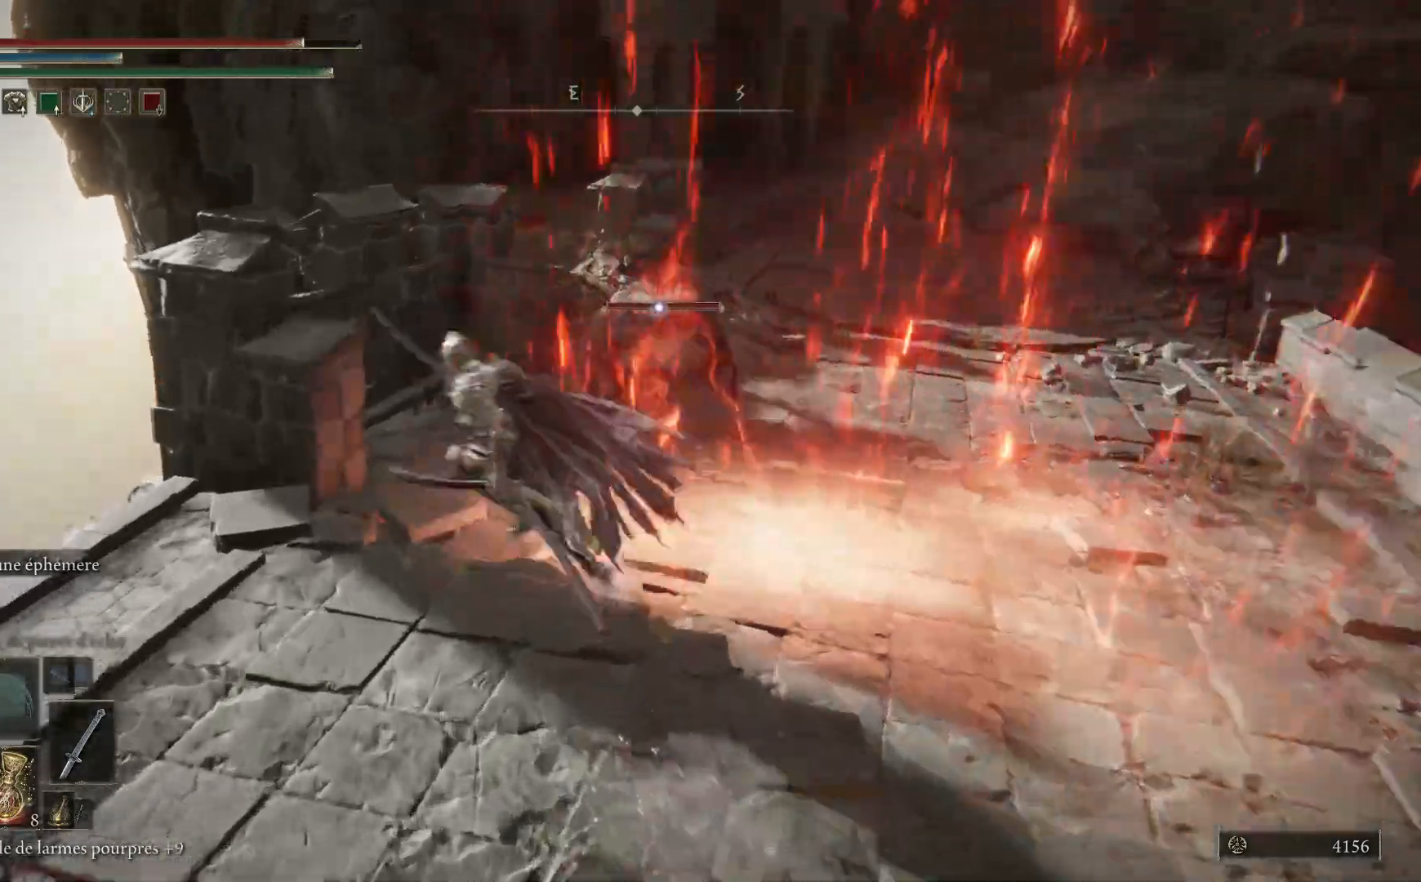
{"dt_ms": 500, "buttons": [], "left_stick": "down-right", "right_stick": "center", "events": [[50, "B", "up"], [50, "left_stick", "down-left"], [167, "left_stick", "down"], [267, "left_stick", "down-right"]]}
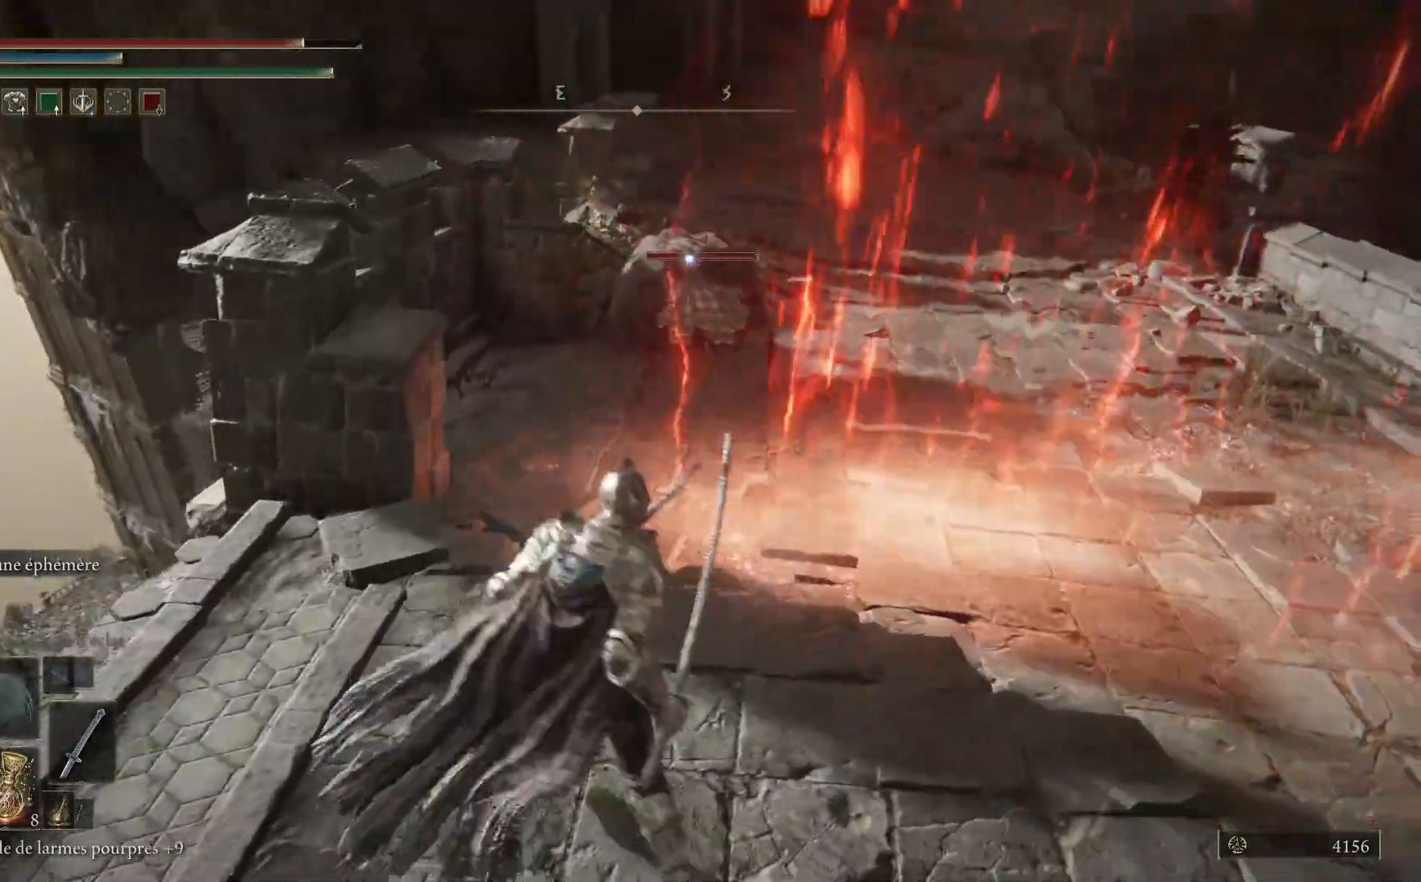
{"dt_ms": 500, "buttons": [], "left_stick": "left", "right_stick": "center", "events": [[350, "left_stick", "down-left"], [483, "left_stick", "left"]]}
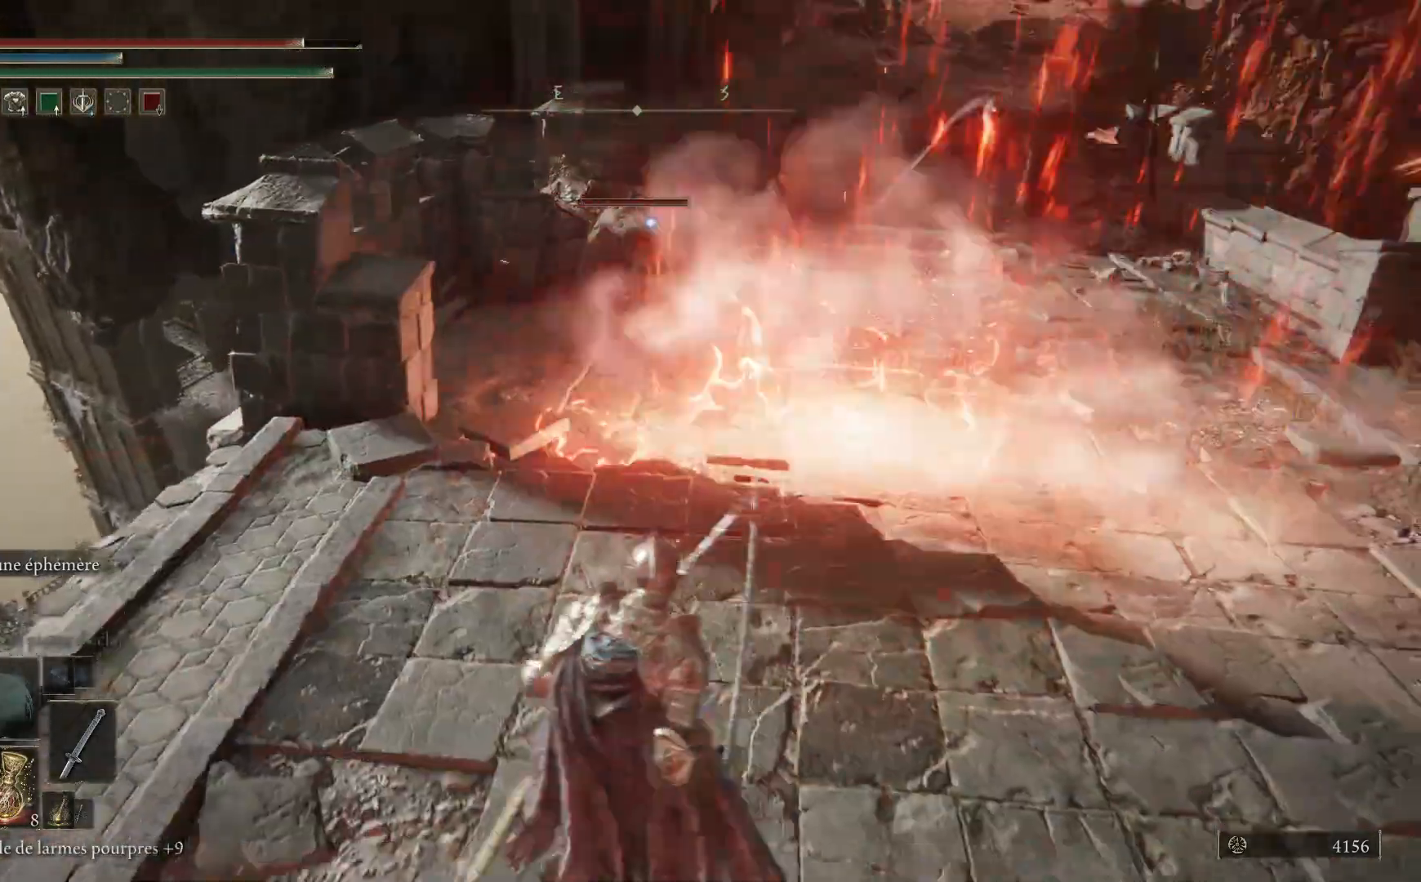
{"dt_ms": 500, "buttons": [], "left_stick": "up-right", "right_stick": "center", "events": [[100, "left_stick", "up"], [483, "left_stick", "up-right"]]}
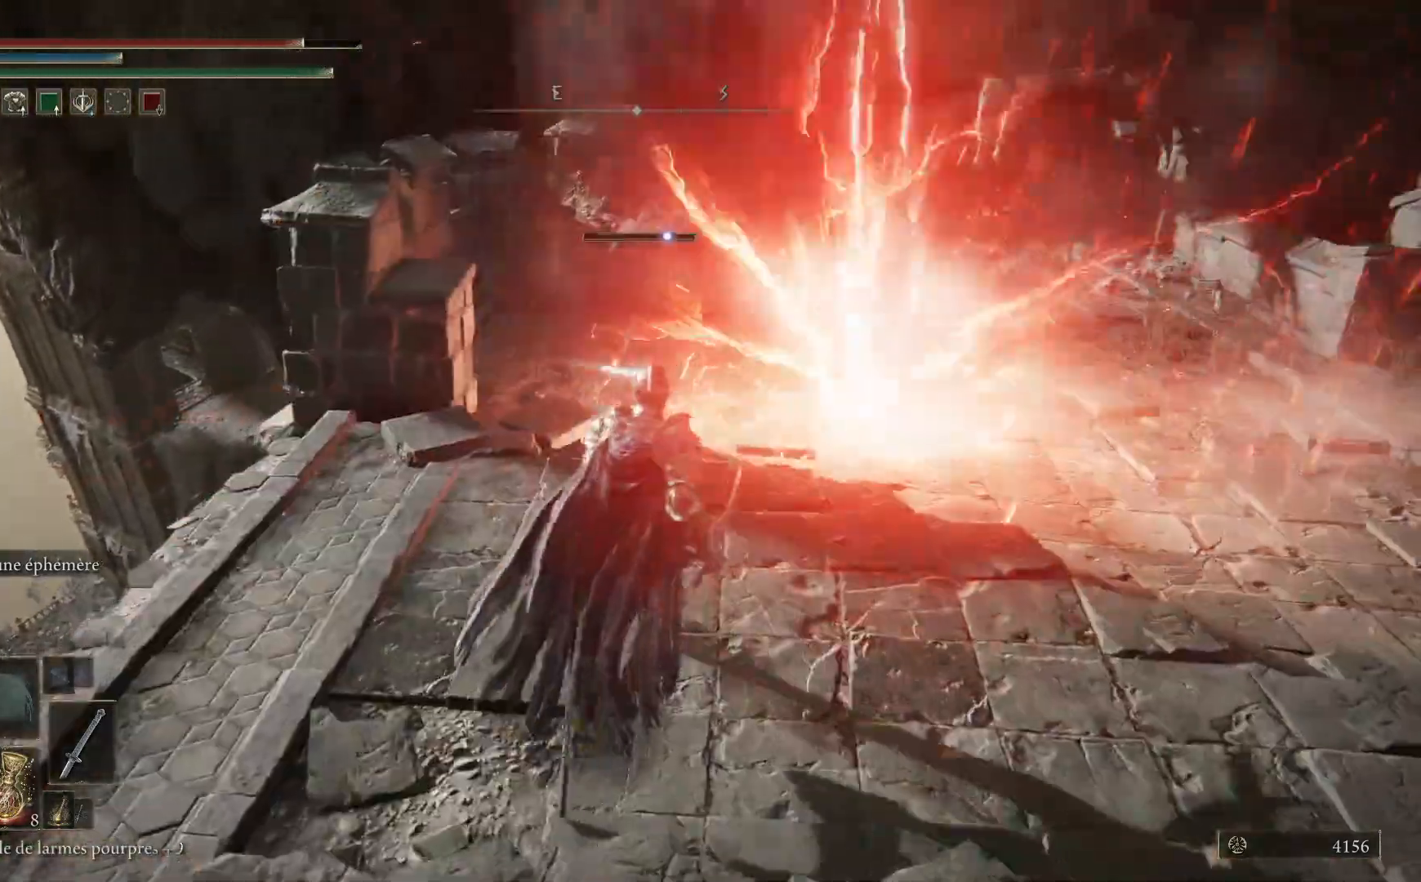
{"dt_ms": 500, "buttons": [], "left_stick": "down-right", "right_stick": "center", "events": [[83, "left_stick", "right"], [417, "left_stick", "down-right"]]}
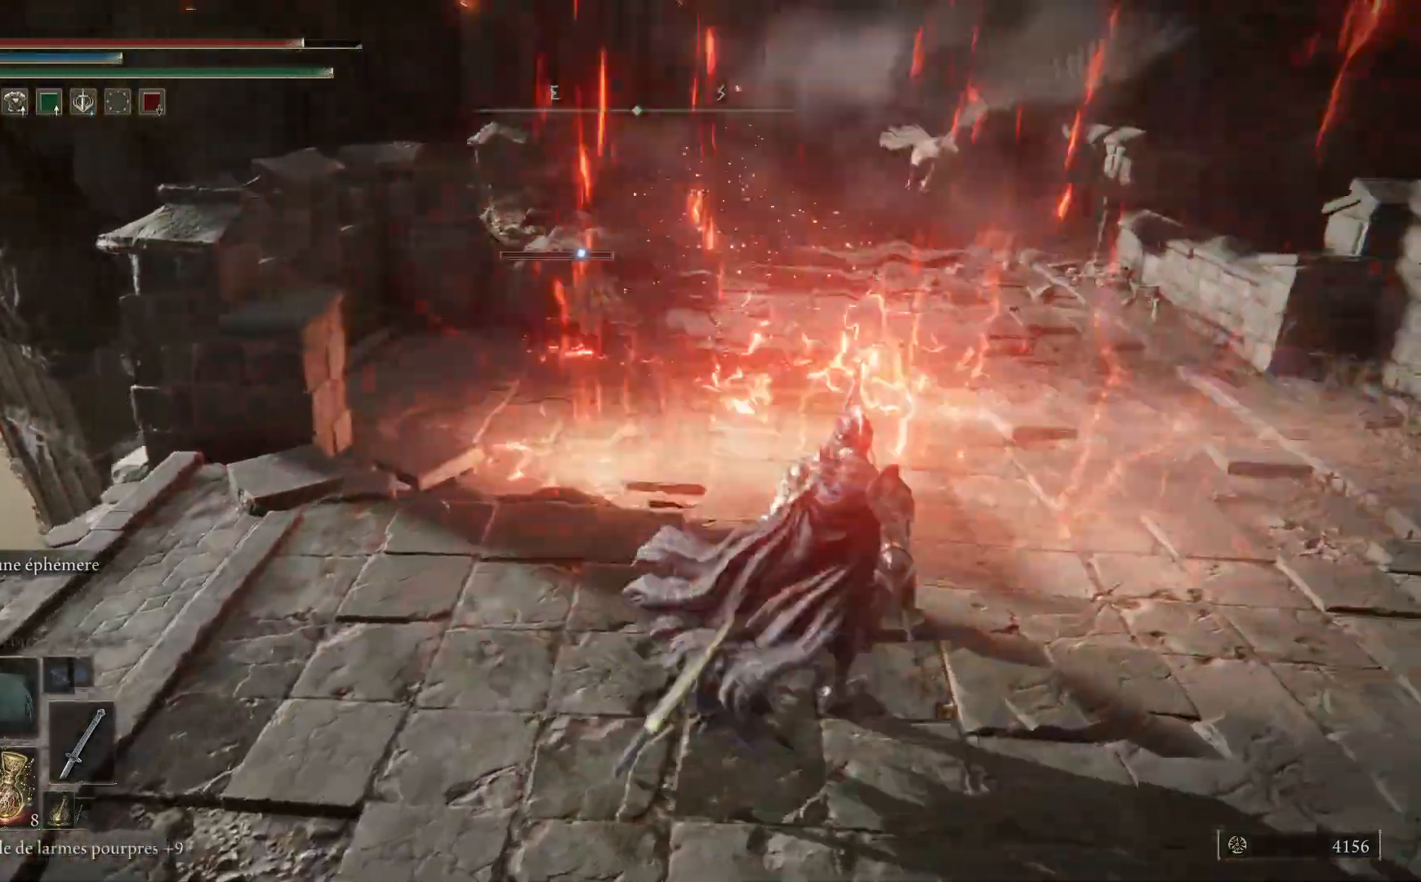
{"dt_ms": 500, "buttons": [], "left_stick": "left", "right_stick": "right", "events": [[50, "left_stick", "down"], [450, "right_stick", "right"], [500, "left_stick", "left"]]}
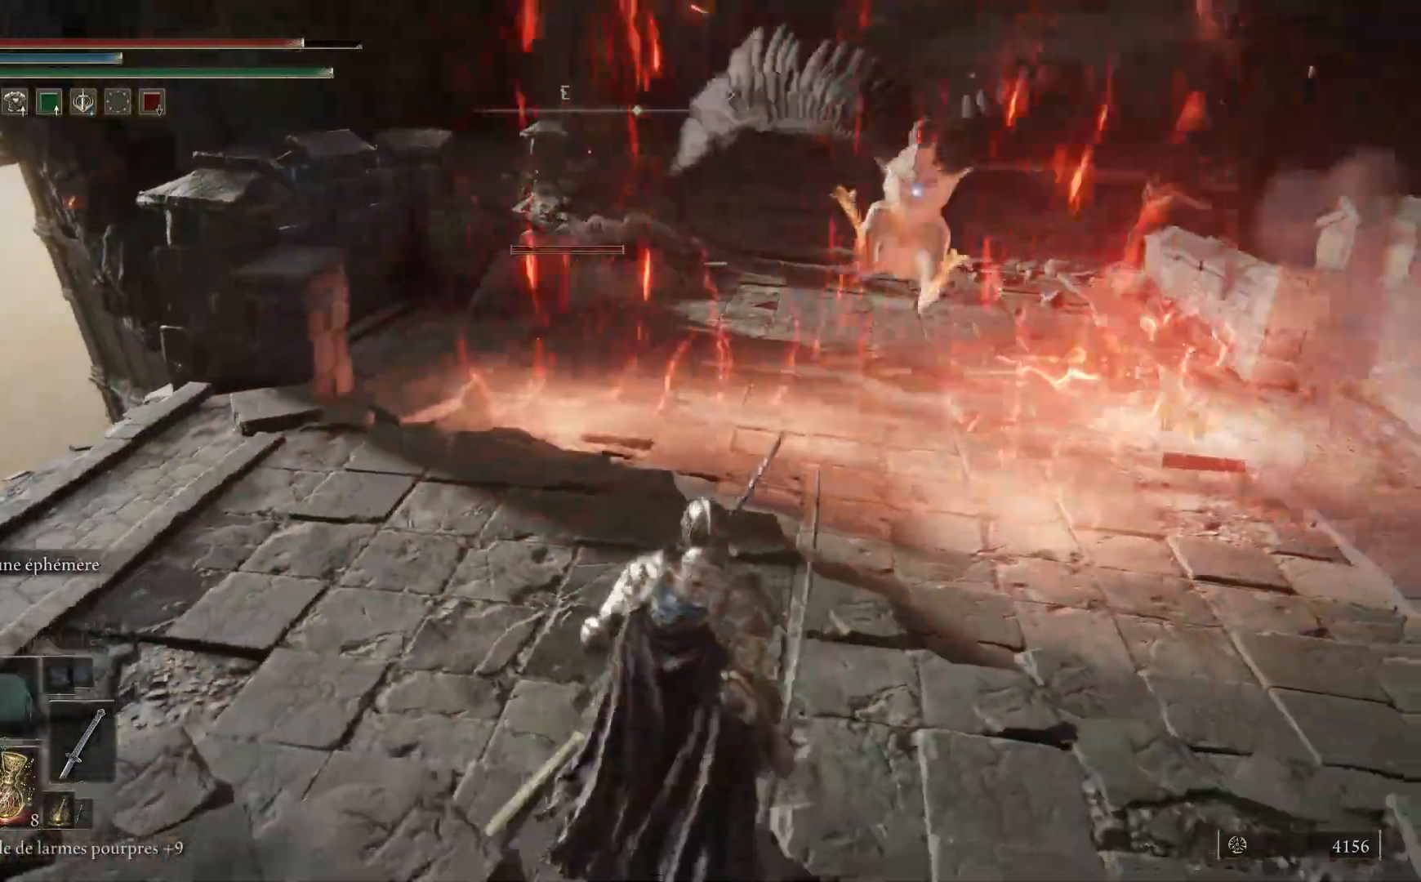
{"dt_ms": 500, "buttons": ["L1"], "left_stick": "up-right", "right_stick": "center", "events": [[50, "left_stick", "up-left"], [83, "right_stick", "center"], [183, "left_stick", "up-right"], [267, "L1", "down"], [417, "L1", "up"], [500, "L1", "down"]]}
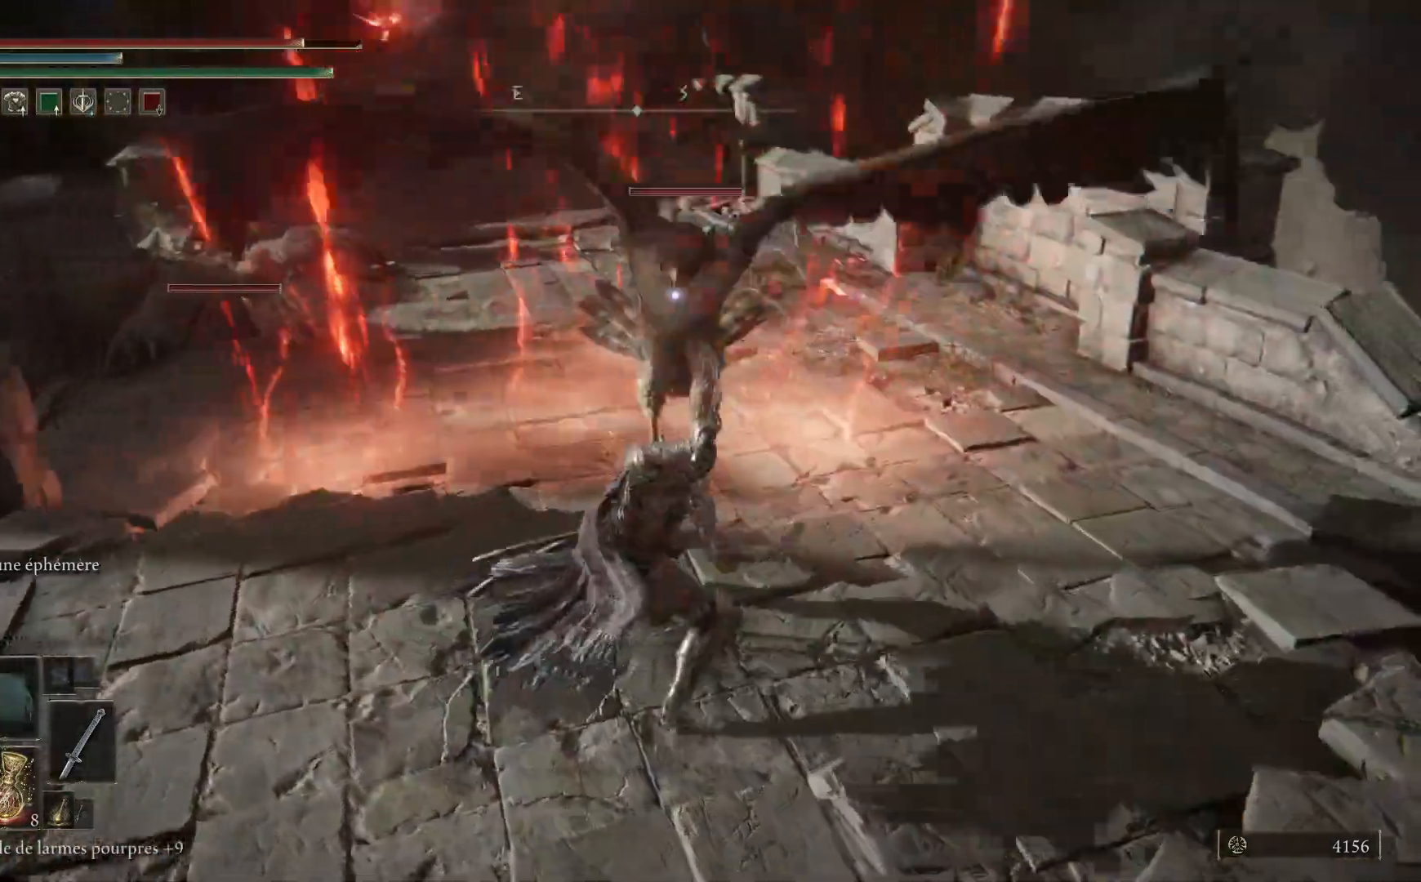
{"dt_ms": 500, "buttons": [], "left_stick": "up-right", "right_stick": "center"}
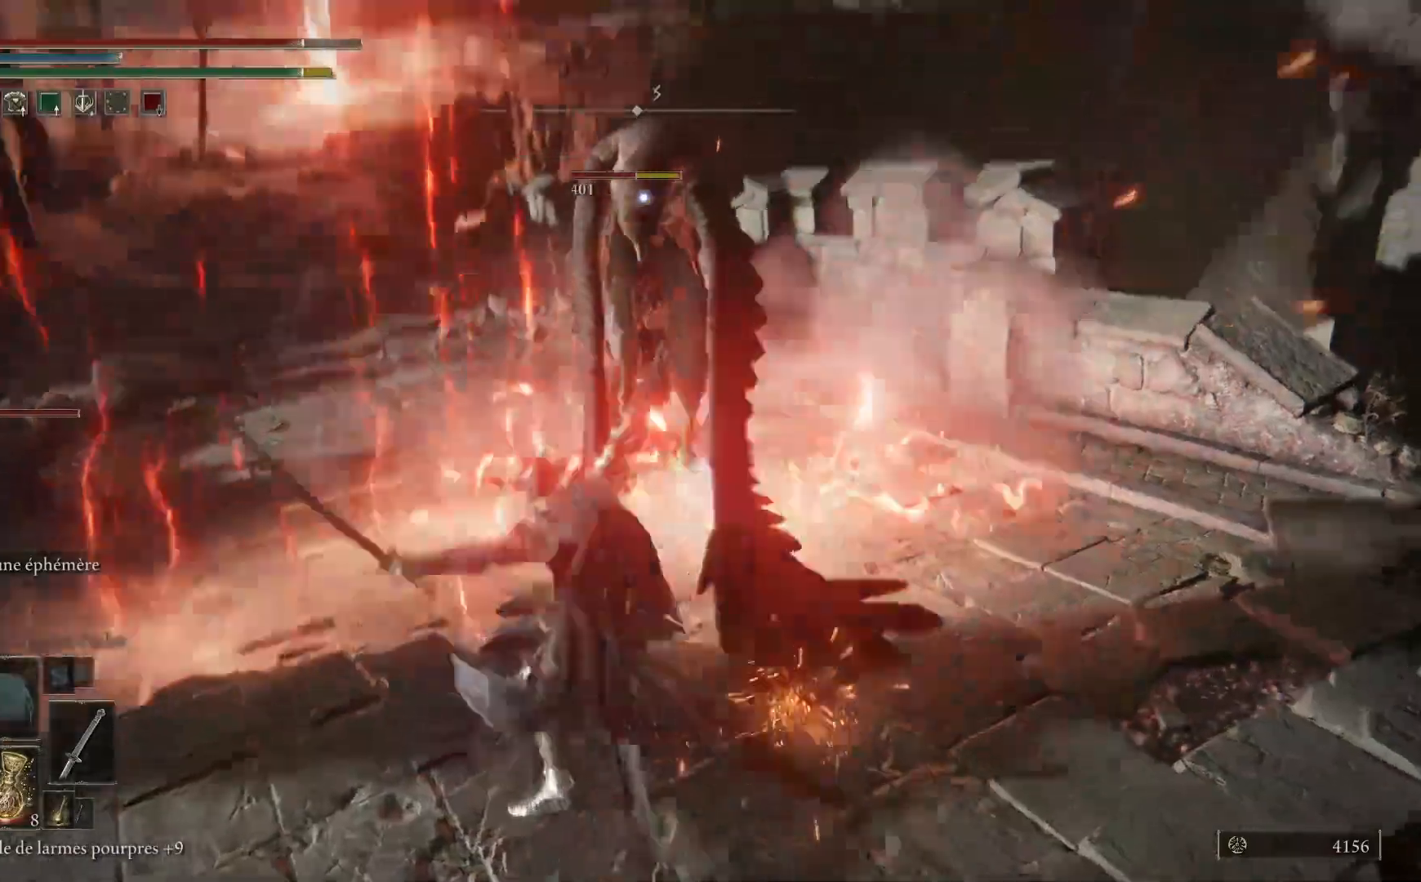
{"dt_ms": 500, "buttons": ["L1"], "left_stick": "up-right", "right_stick": "center", "events": [[83, "L1", "down"], [217, "L1", "up"], [283, "L1", "down"], [417, "L1", "up"], [500, "L1", "down"]]}
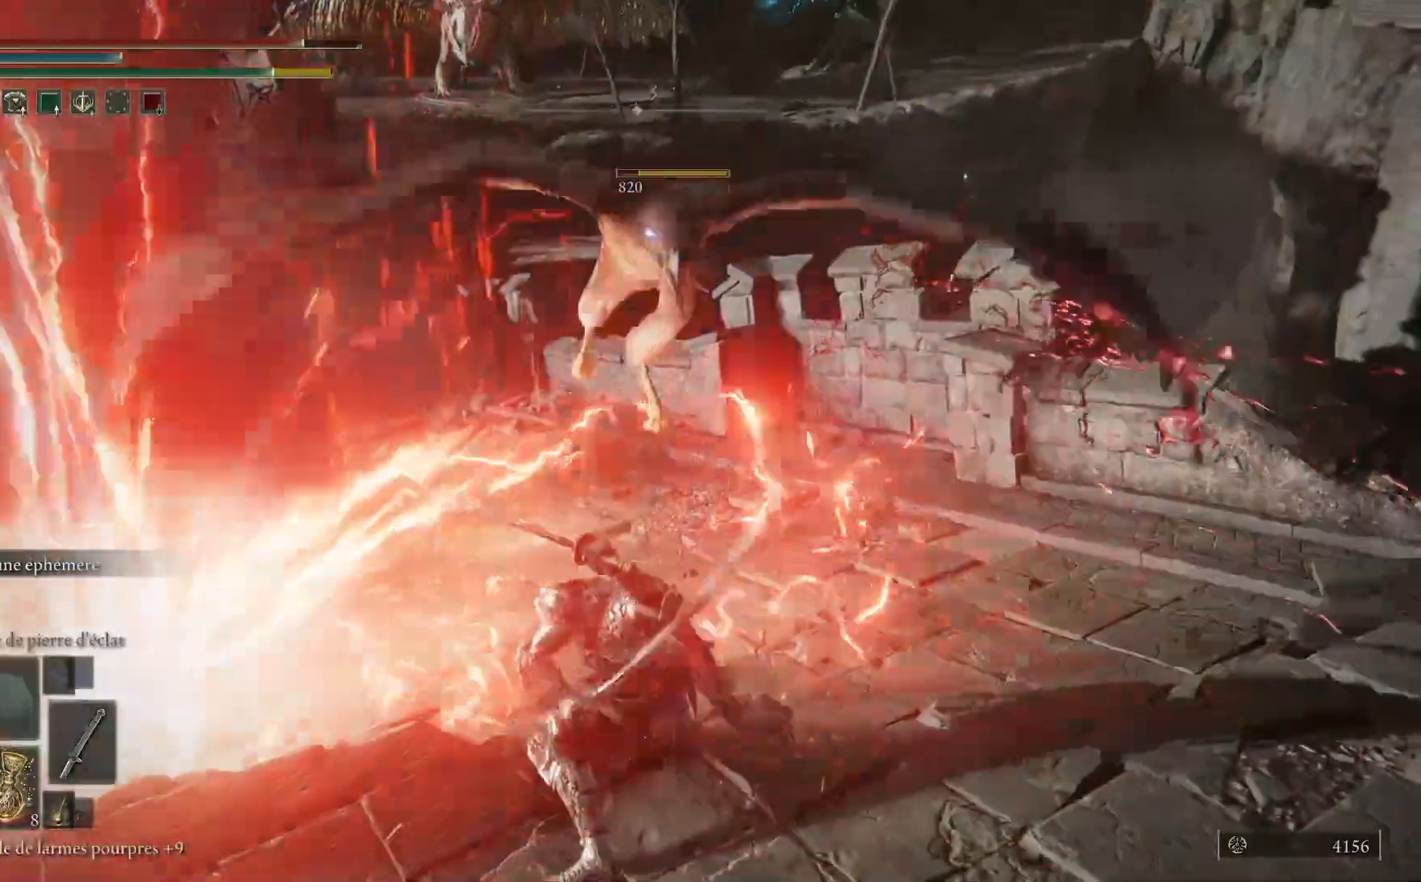
{"dt_ms": 500, "buttons": [], "left_stick": "up-right", "right_stick": "center", "events": [[133, "L1", "up"], [183, "L1", "down"], [317, "L1", "up"]]}
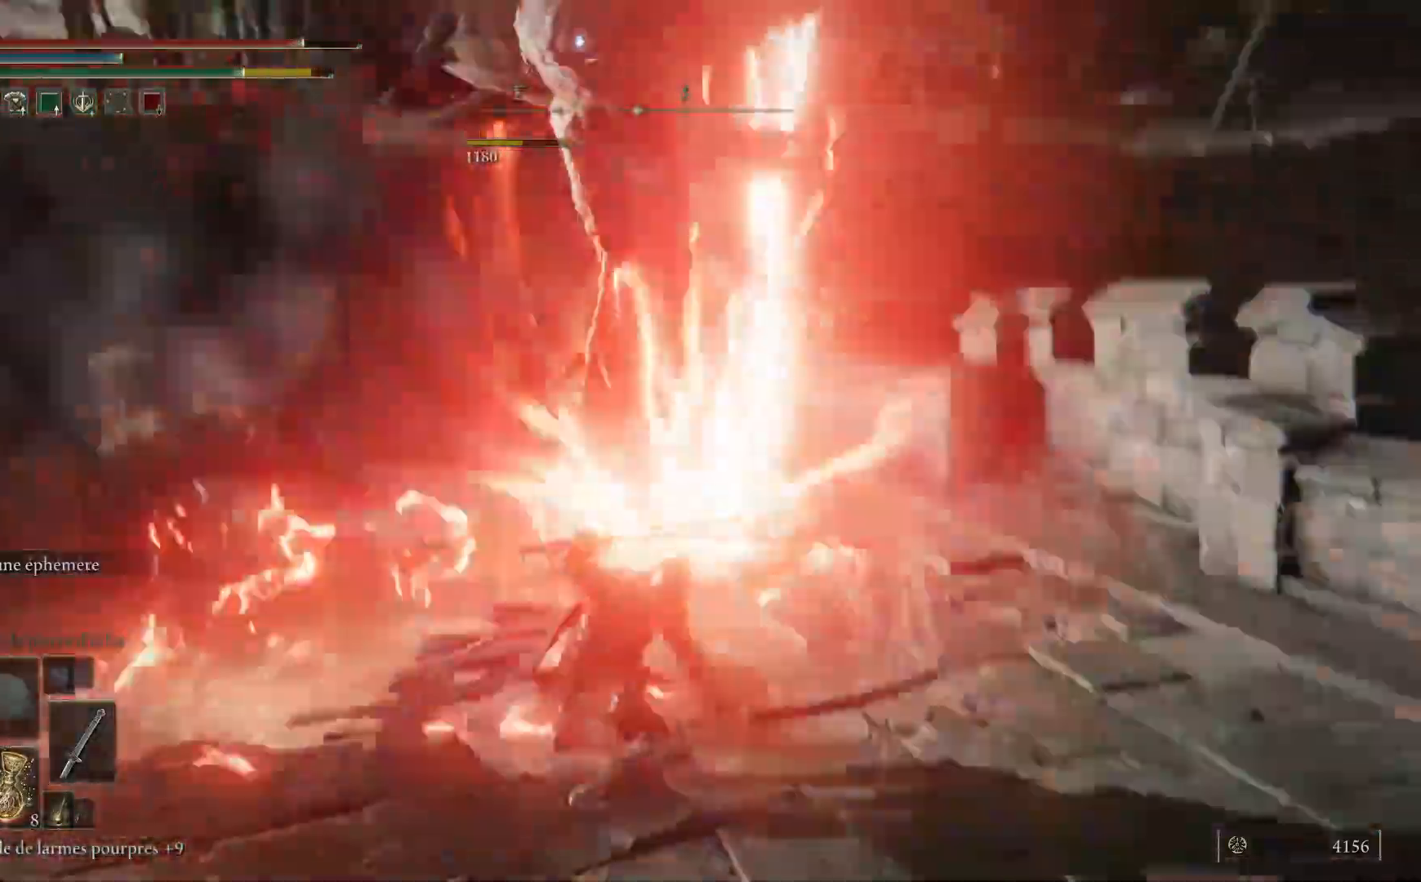
{"dt_ms": 500, "buttons": [], "left_stick": "down", "right_stick": "center"}